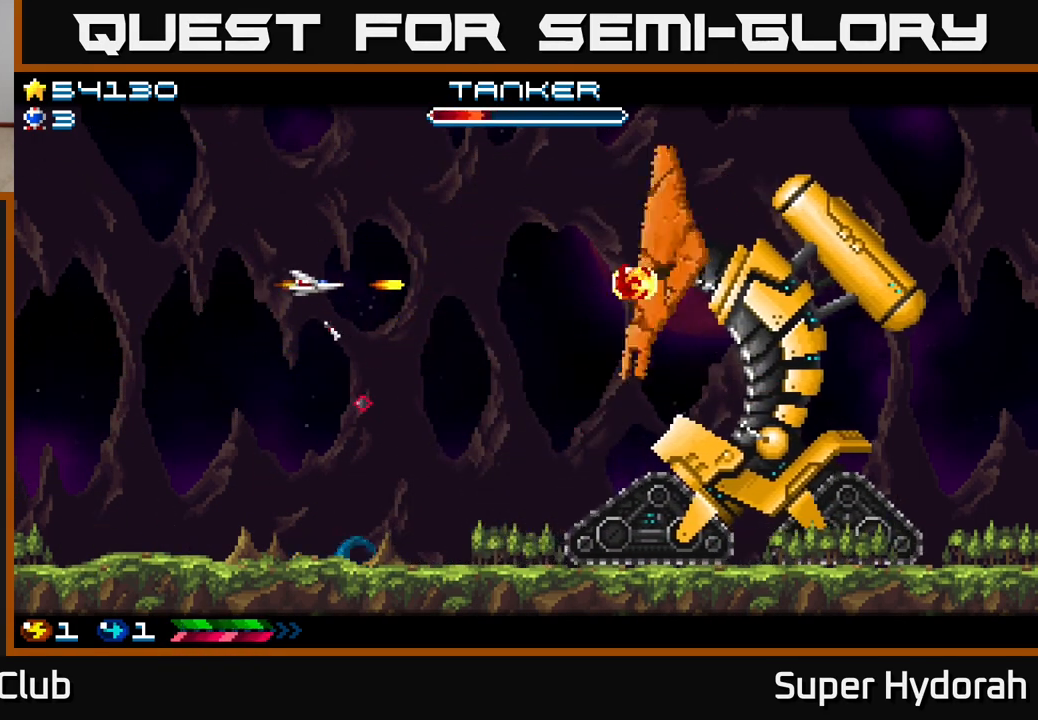
Gameplay with a controller (Xbox layout); each line is a JSON object with the inputs held at the frame after it. "events" lists button and stick changes between this image and that frame as [ms after this image, input, new state], when the widget could be followed in between. Not read: L3 R3 right_stick.
{"buttons": ["A", "DPAD_LEFT"], "left_stick": "center", "events": [[217, "DPAD_RIGHT", "up"], [283, "DPAD_LEFT", "down"]]}
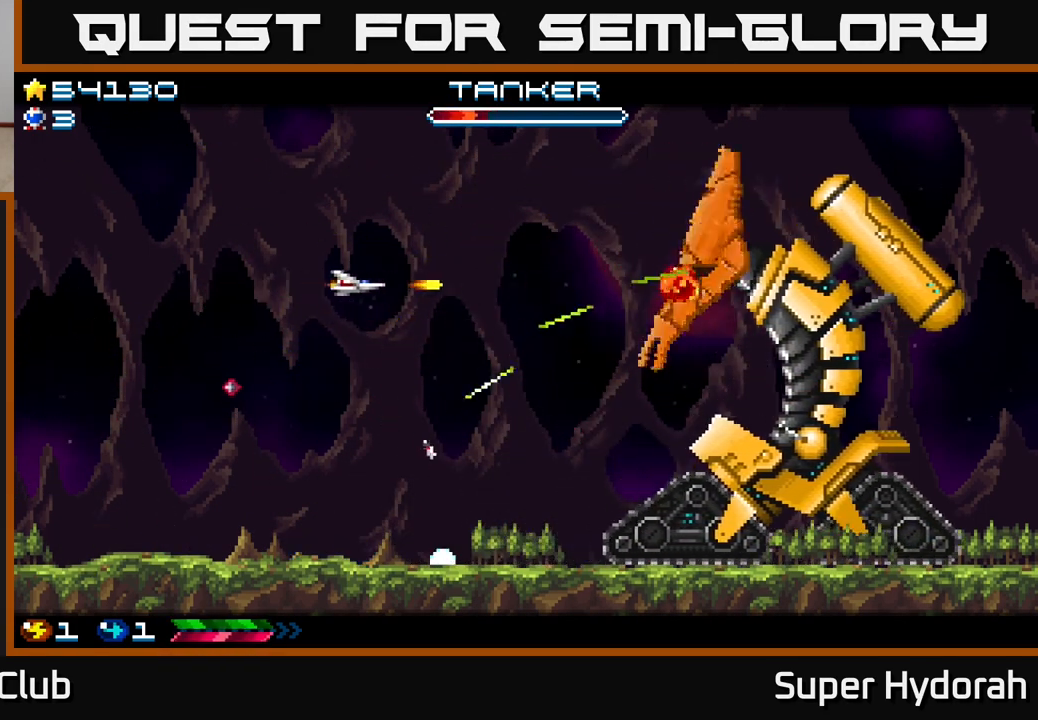
{"buttons": ["A", "DPAD_LEFT"], "left_stick": "center", "events": []}
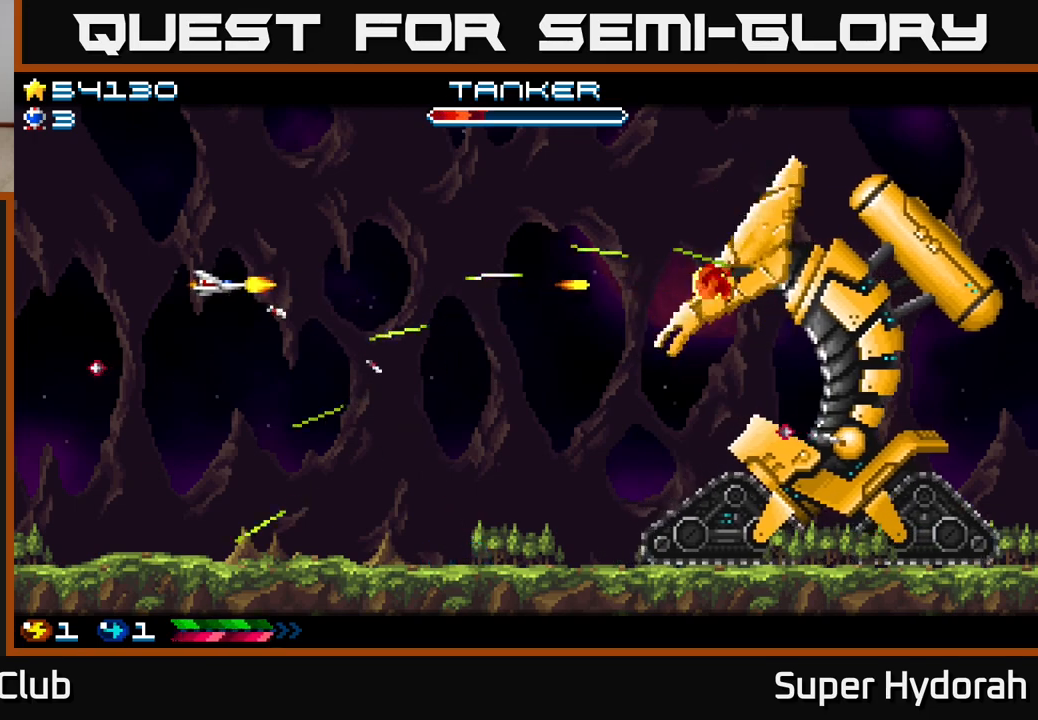
{"buttons": ["A", "DPAD_RIGHT"], "left_stick": "center", "events": [[50, "DPAD_LEFT", "up"], [133, "DPAD_DOWN", "down"], [200, "DPAD_RIGHT", "down"], [283, "DPAD_DOWN", "up"]]}
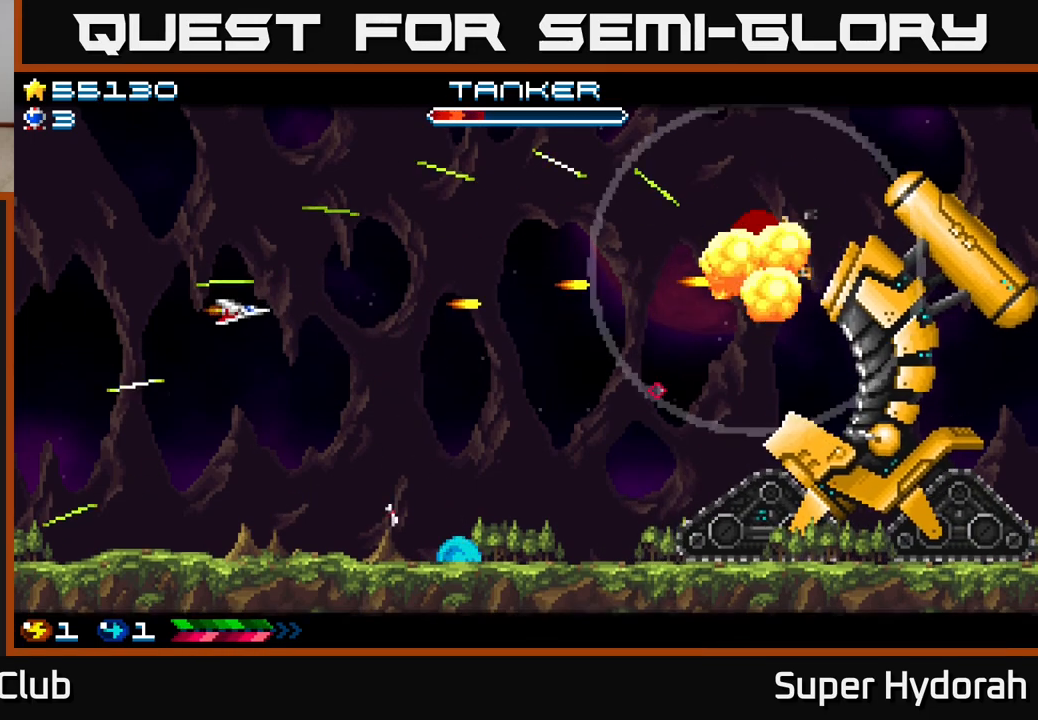
{"buttons": ["A", "DPAD_LEFT"], "left_stick": "center", "events": [[283, "DPAD_RIGHT", "up"], [350, "DPAD_LEFT", "down"]]}
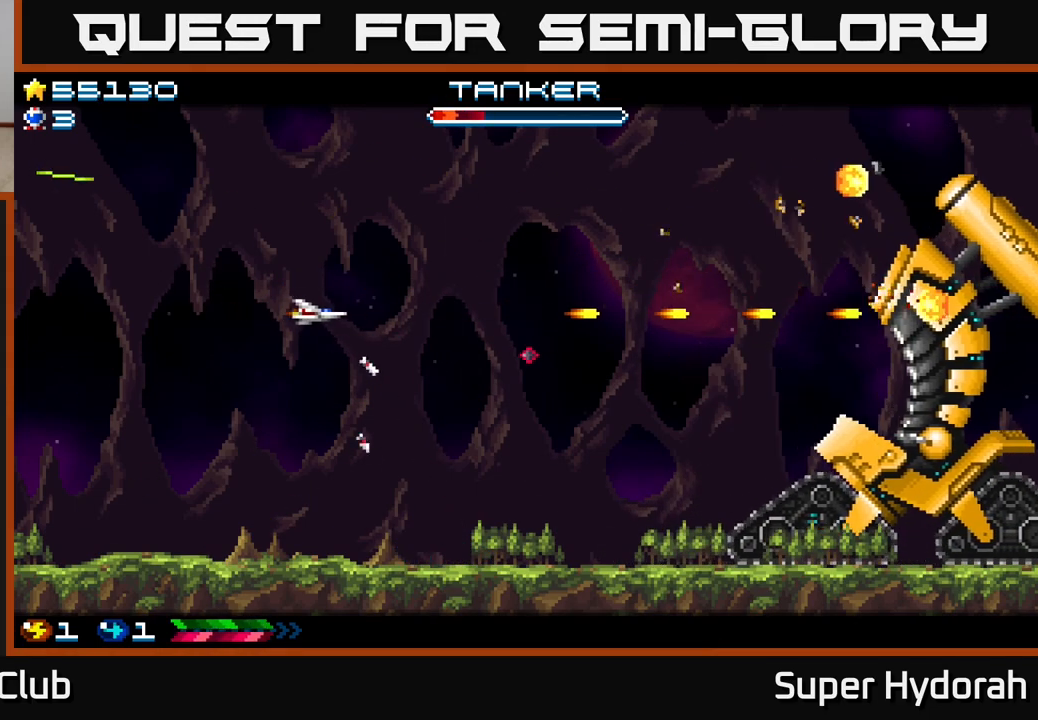
{"buttons": ["A", "DPAD_DOWN", "DPAD_RIGHT"], "left_stick": "center", "events": [[250, "DPAD_DOWN", "down"], [250, "DPAD_LEFT", "up"], [317, "DPAD_RIGHT", "down"]]}
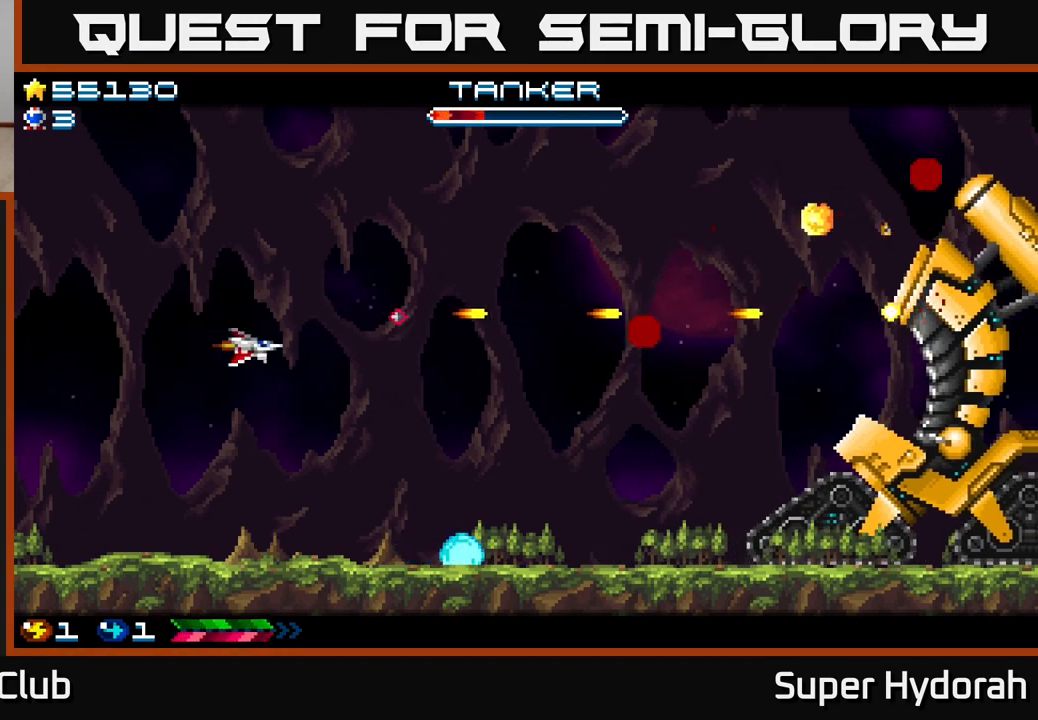
{"buttons": ["A", "DPAD_UP", "DPAD_RIGHT"], "left_stick": "center", "events": [[150, "DPAD_DOWN", "up"], [267, "DPAD_UP", "down"]]}
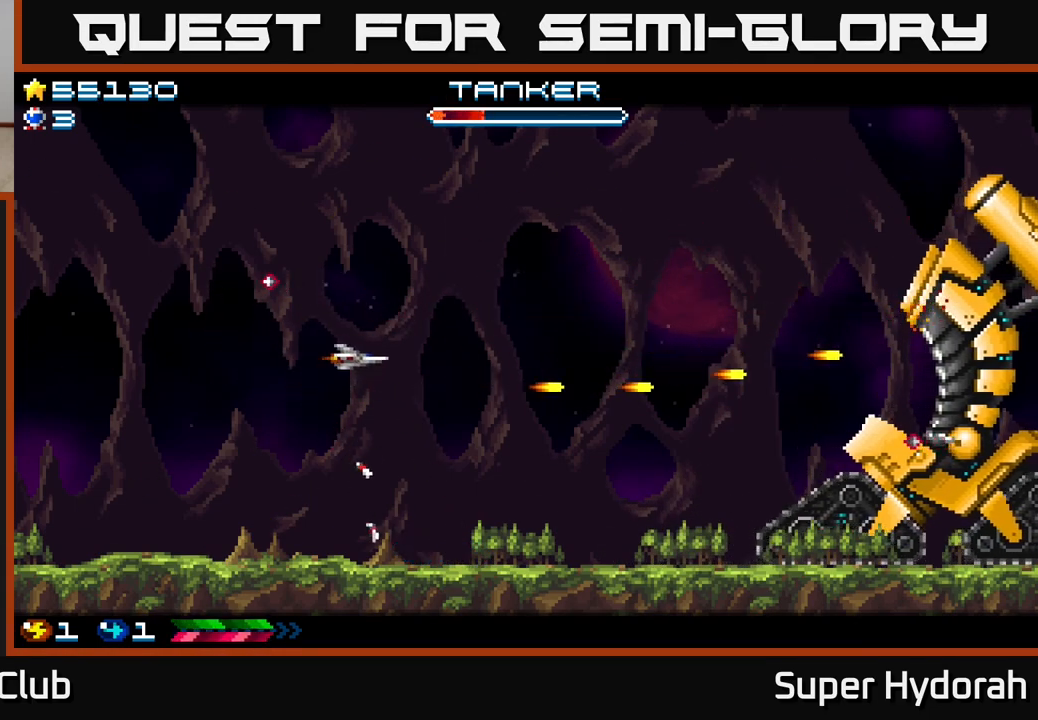
{"buttons": ["A", "DPAD_RIGHT"], "left_stick": "center", "events": [[417, "DPAD_UP", "up"]]}
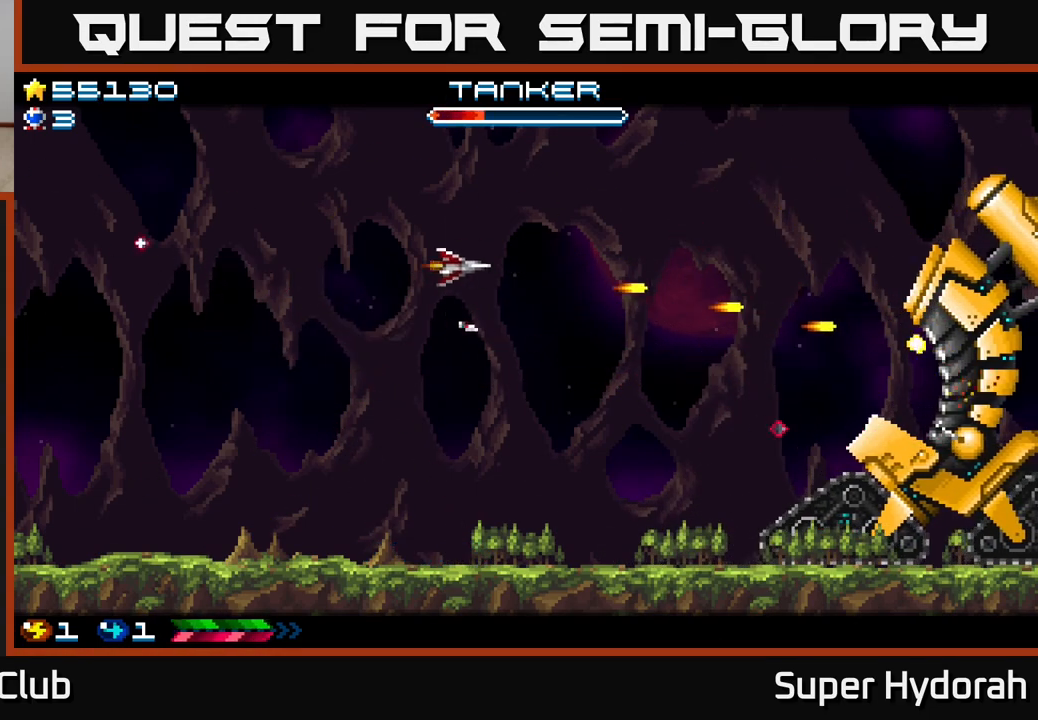
{"buttons": ["A", "DPAD_RIGHT"], "left_stick": "center", "events": []}
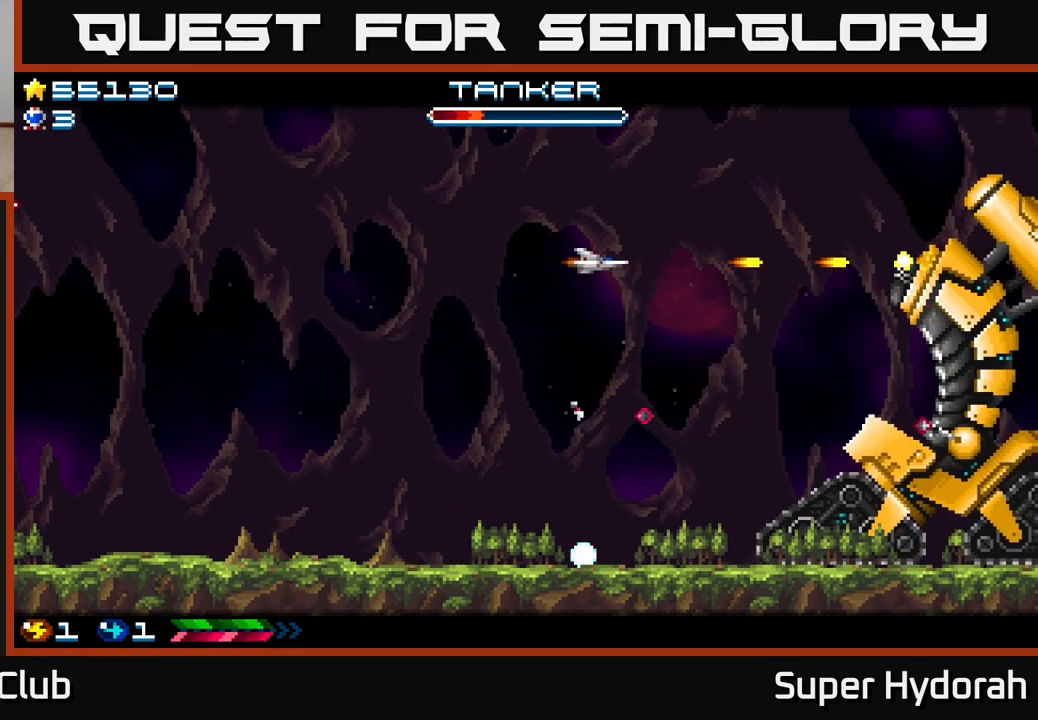
{"buttons": ["A", "DPAD_LEFT"], "left_stick": "center", "events": [[250, "DPAD_RIGHT", "up"], [283, "DPAD_LEFT", "down"]]}
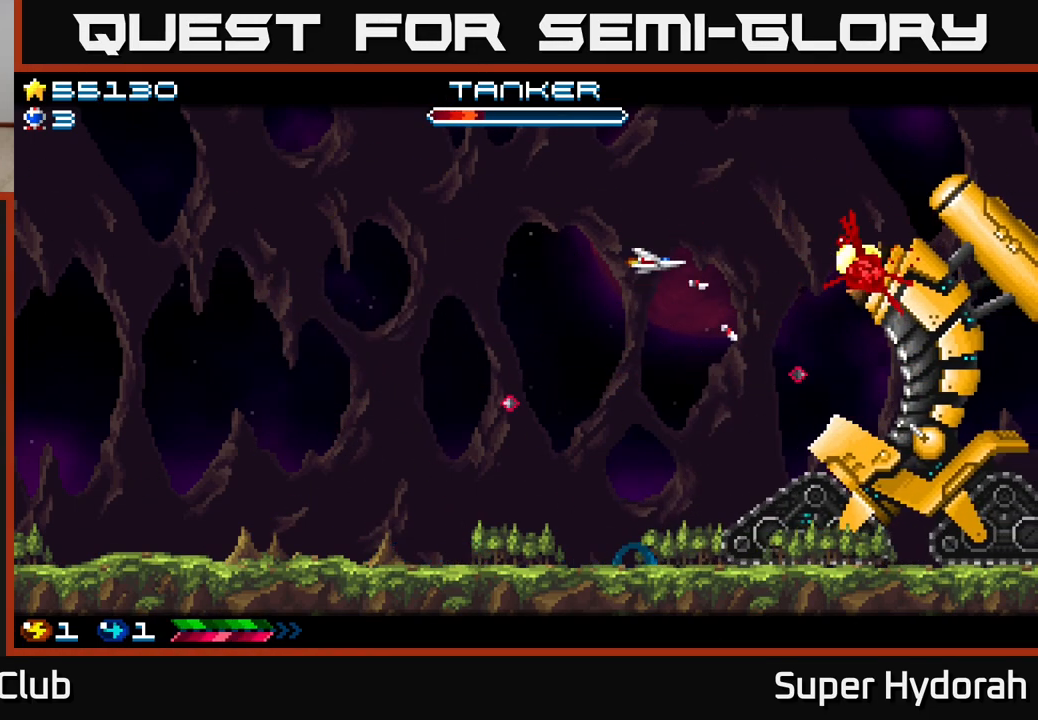
{"buttons": ["A", "DPAD_LEFT"], "left_stick": "center", "events": []}
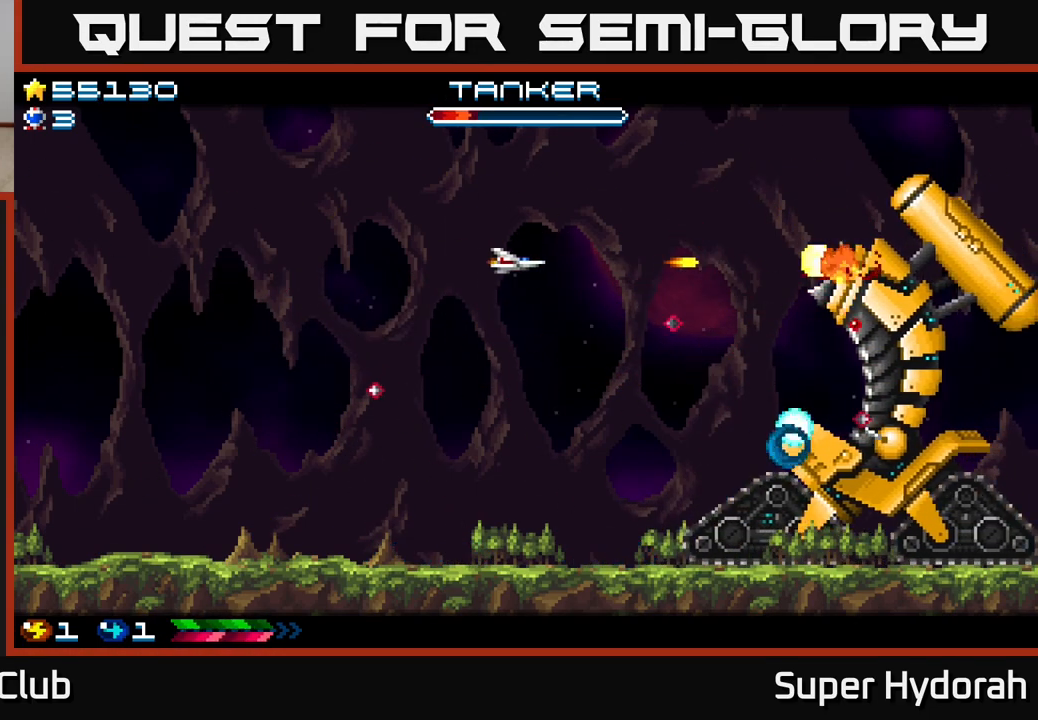
{"buttons": ["A", "DPAD_LEFT"], "left_stick": "center", "events": []}
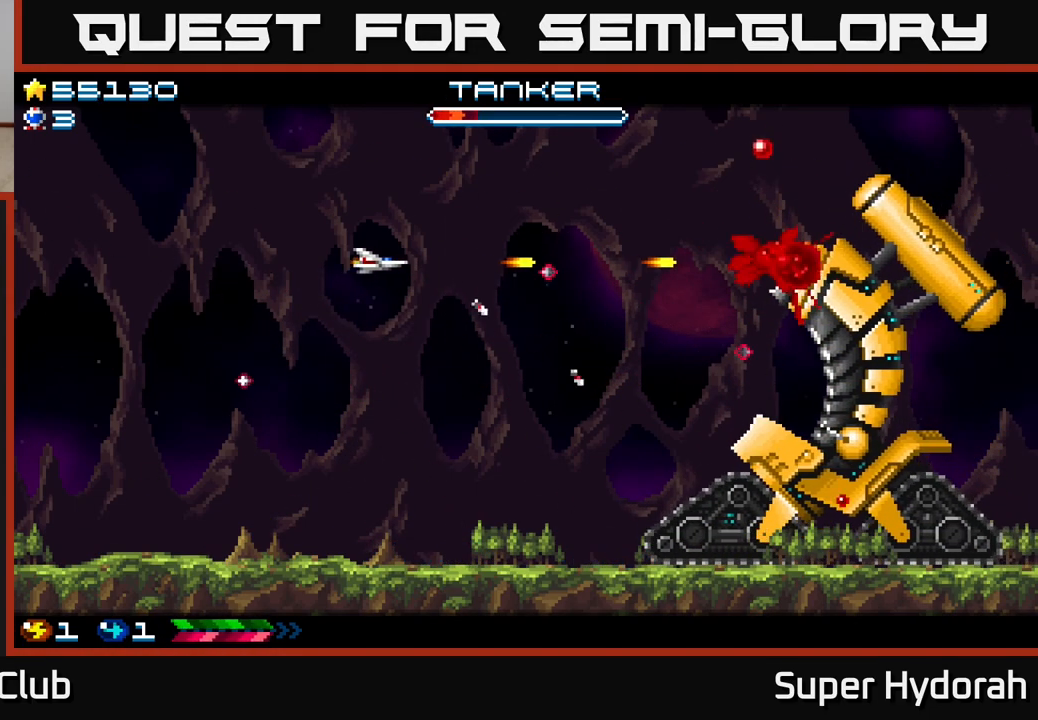
{"buttons": ["A", "DPAD_RIGHT"], "left_stick": "center", "events": [[350, "DPAD_LEFT", "up"], [400, "DPAD_RIGHT", "down"]]}
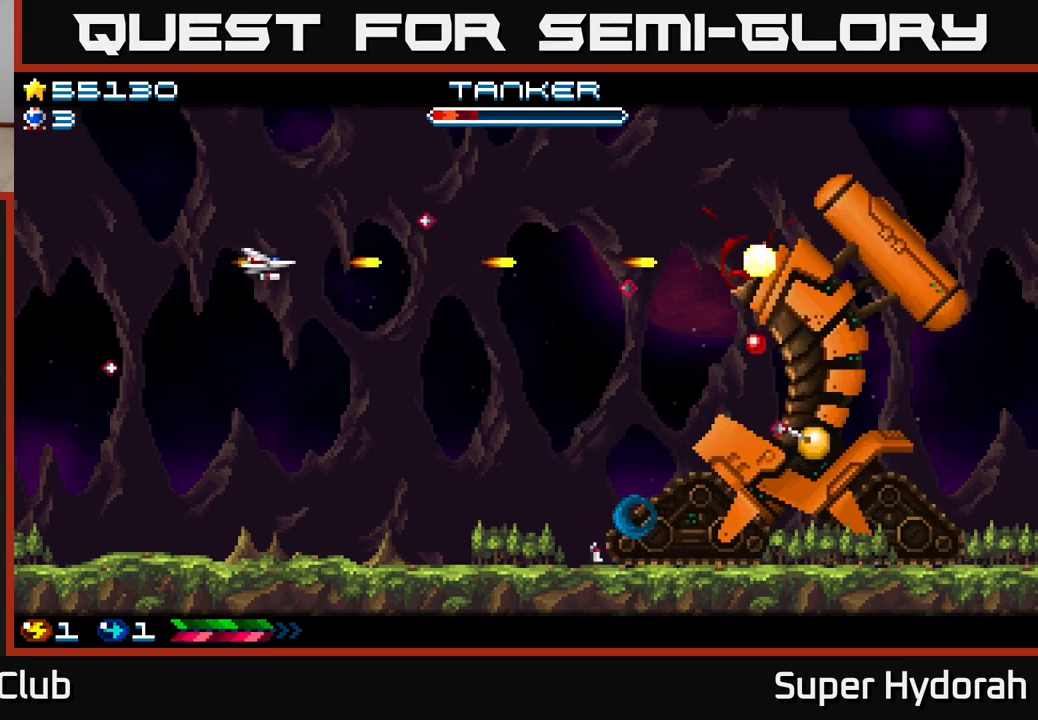
{"buttons": ["A", "DPAD_RIGHT"], "left_stick": "center", "events": []}
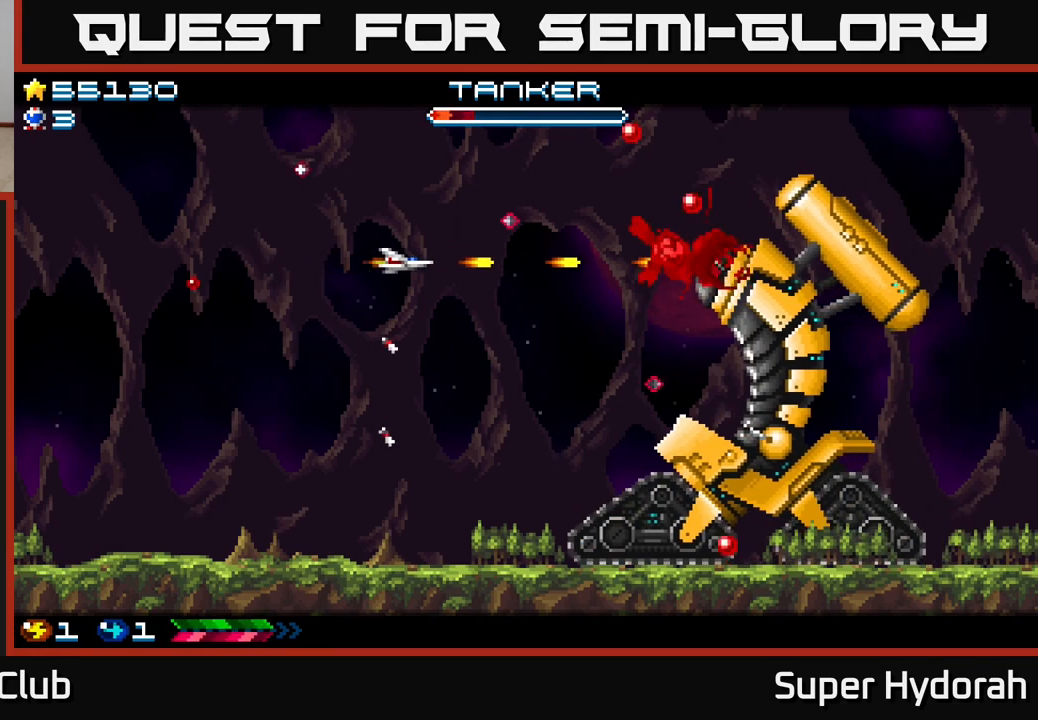
{"buttons": ["A", "DPAD_LEFT"], "left_stick": "center", "events": [[117, "DPAD_DOWN", "down"], [133, "DPAD_RIGHT", "up"], [167, "DPAD_LEFT", "down"], [200, "DPAD_DOWN", "up"]]}
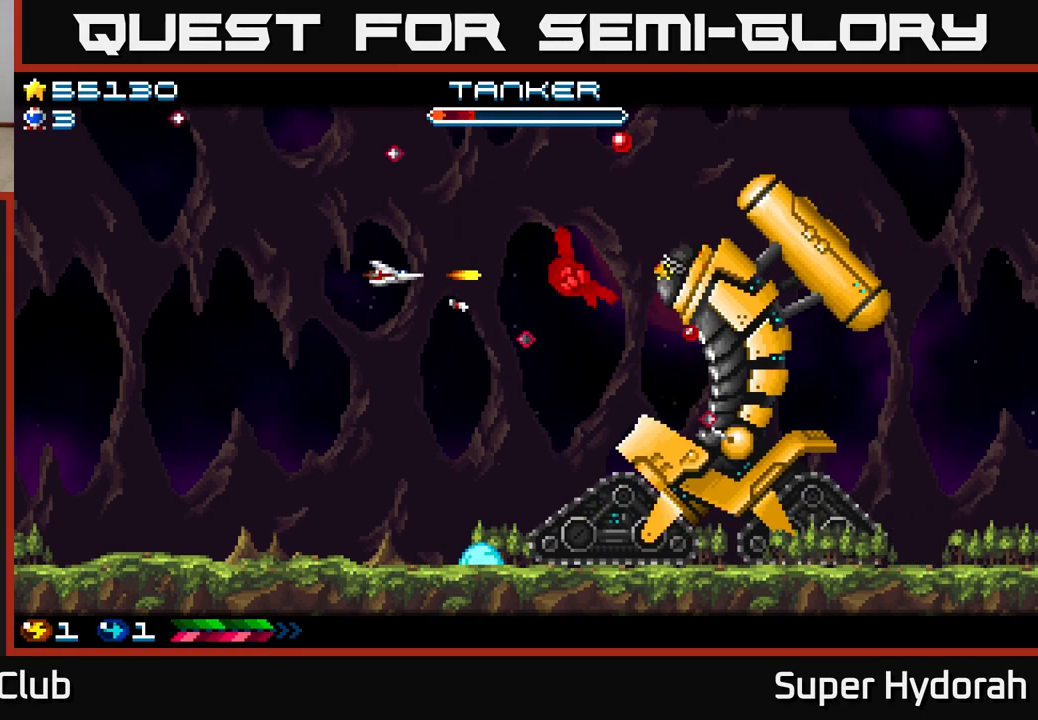
{"buttons": ["A", "DPAD_LEFT"], "left_stick": "center", "events": []}
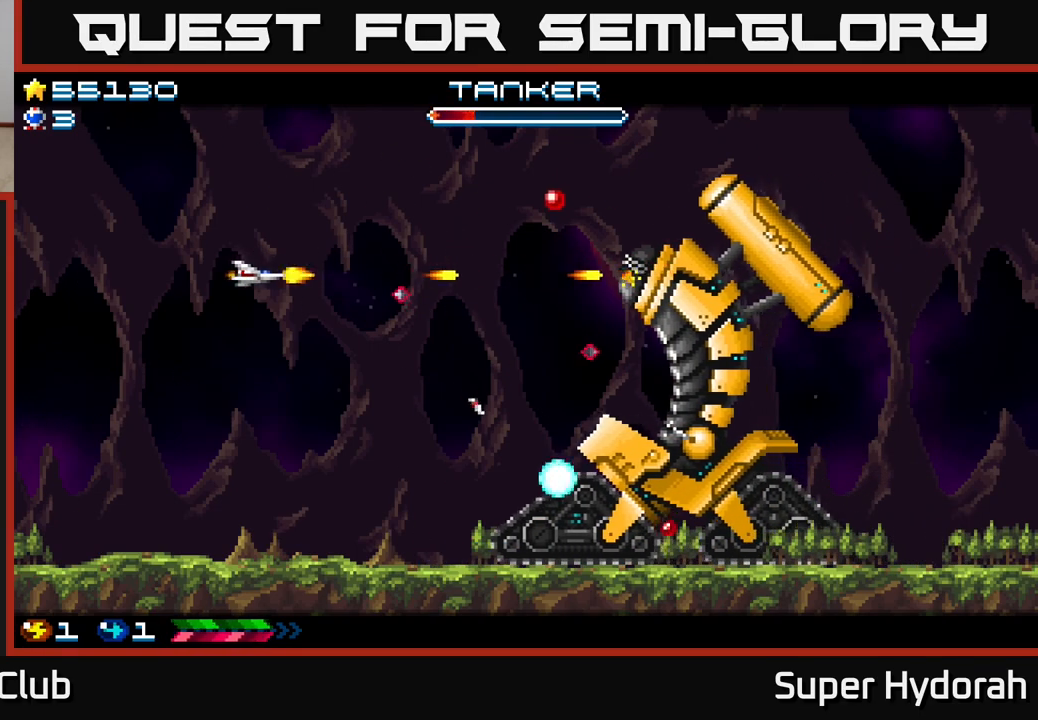
{"buttons": ["A", "DPAD_UP", "DPAD_RIGHT"], "left_stick": "center", "events": [[83, "DPAD_LEFT", "up"], [117, "DPAD_DOWN", "down"], [233, "DPAD_RIGHT", "down"], [250, "DPAD_DOWN", "up"], [450, "DPAD_UP", "down"]]}
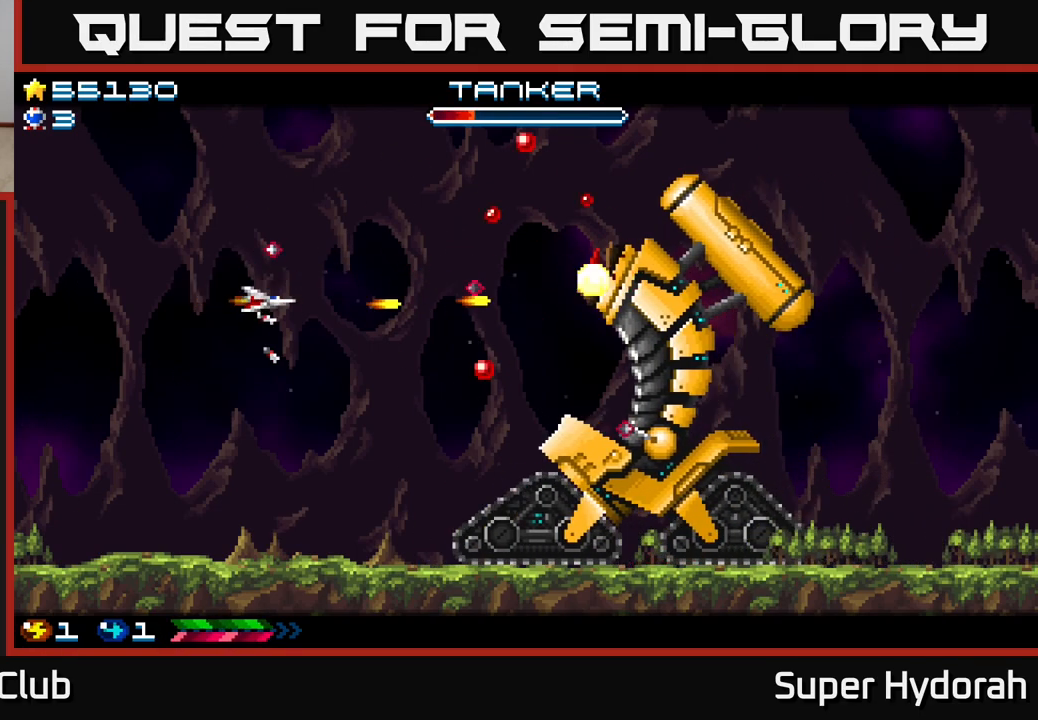
{"buttons": ["A"], "left_stick": "center", "events": [[150, "DPAD_RIGHT", "up"], [150, "DPAD_UP", "up"], [217, "DPAD_DOWN", "down"], [333, "DPAD_RIGHT", "down"], [350, "DPAD_DOWN", "up"], [417, "DPAD_RIGHT", "up"]]}
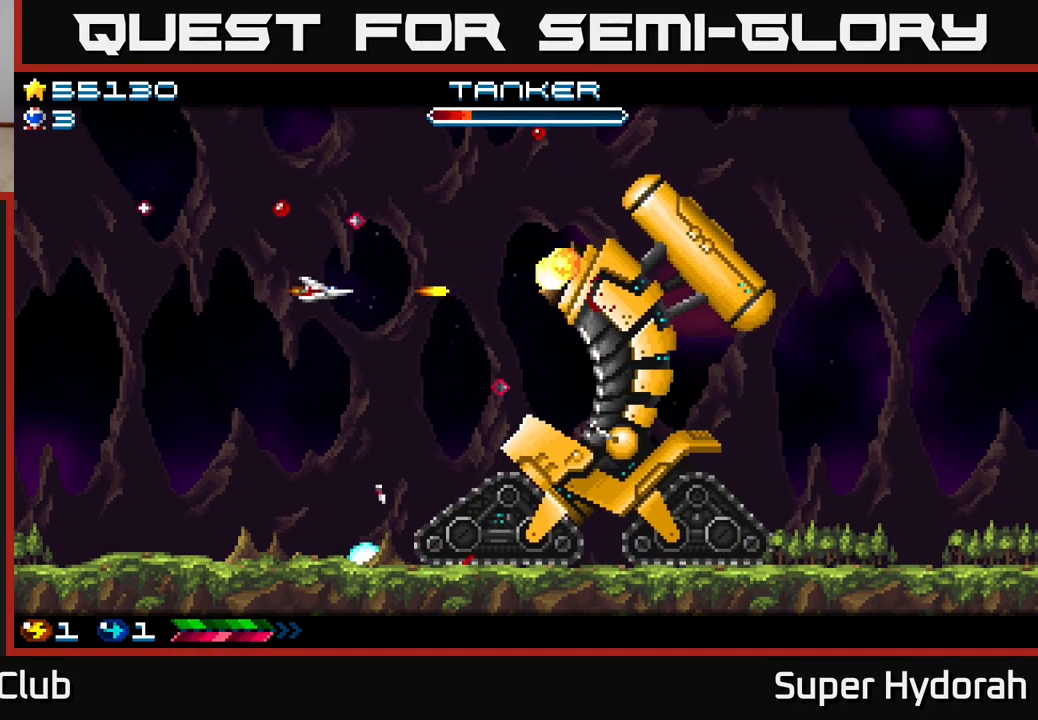
{"buttons": ["A", "DPAD_LEFT"], "left_stick": "center", "events": [[133, "DPAD_UP", "down"], [217, "DPAD_LEFT", "down"], [283, "DPAD_UP", "up"]]}
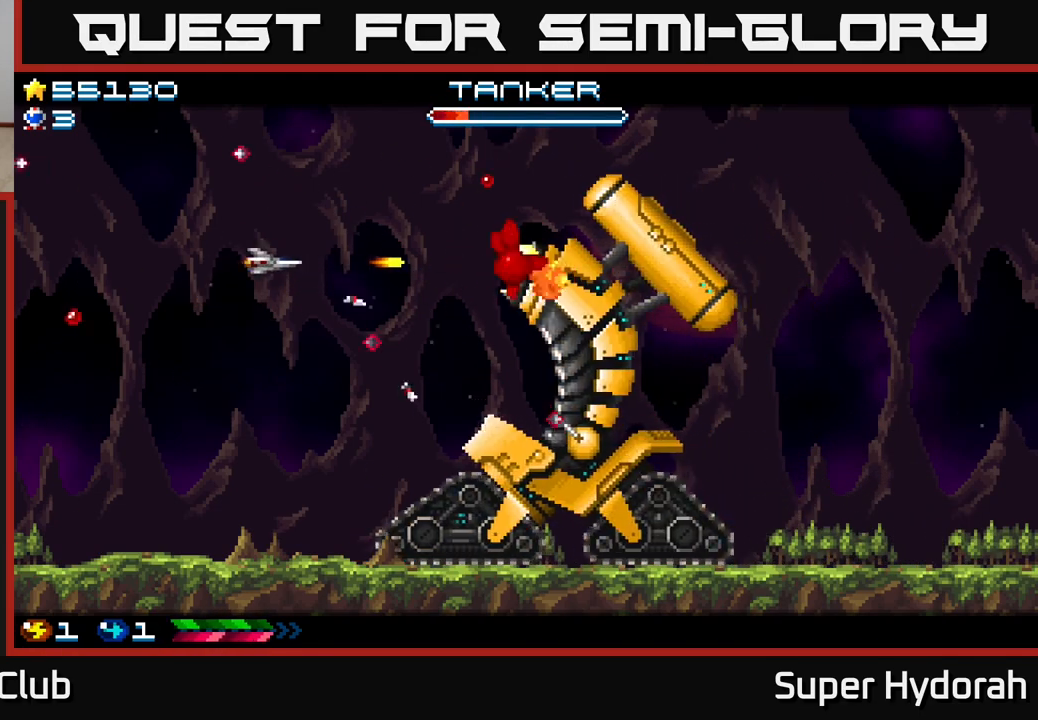
{"buttons": ["A", "DPAD_RIGHT"], "left_stick": "center", "events": [[100, "DPAD_LEFT", "up"], [117, "DPAD_RIGHT", "down"]]}
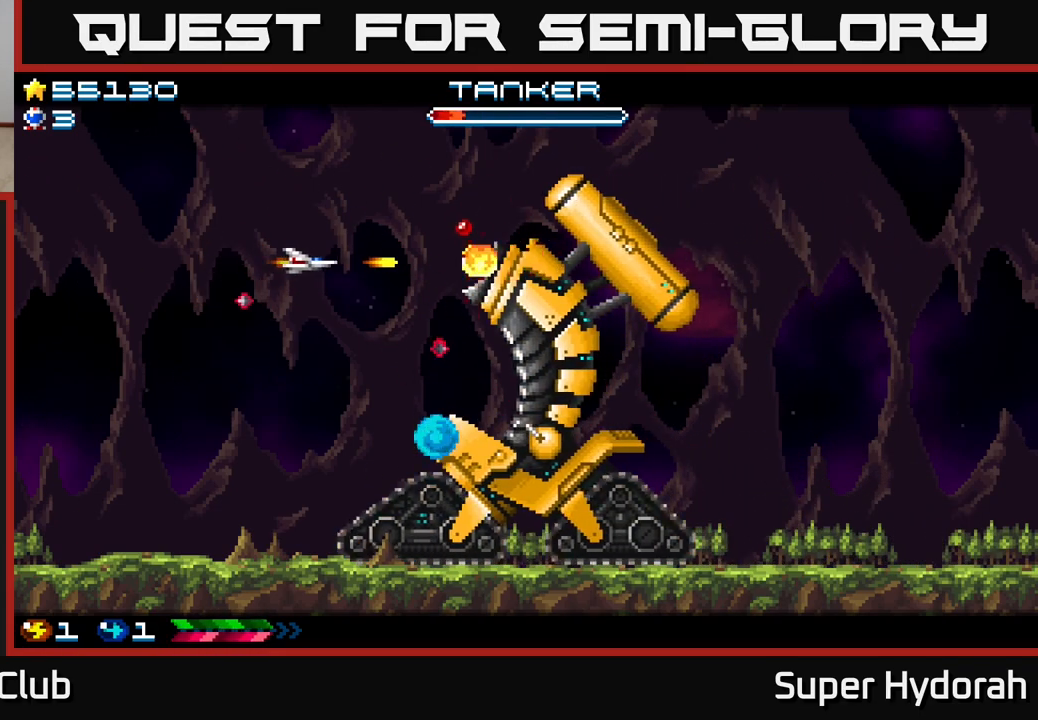
{"buttons": ["A", "DPAD_LEFT"], "left_stick": "center", "events": [[17, "DPAD_RIGHT", "up"], [67, "DPAD_LEFT", "down"]]}
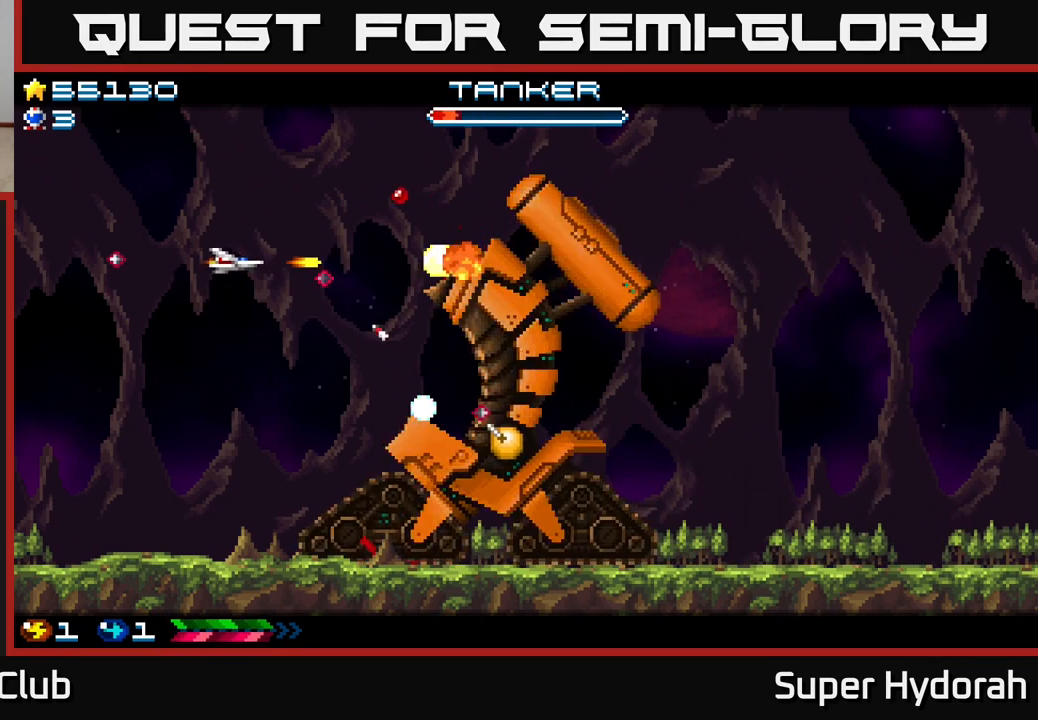
{"buttons": ["A"], "left_stick": "center", "events": [[167, "DPAD_LEFT", "up"]]}
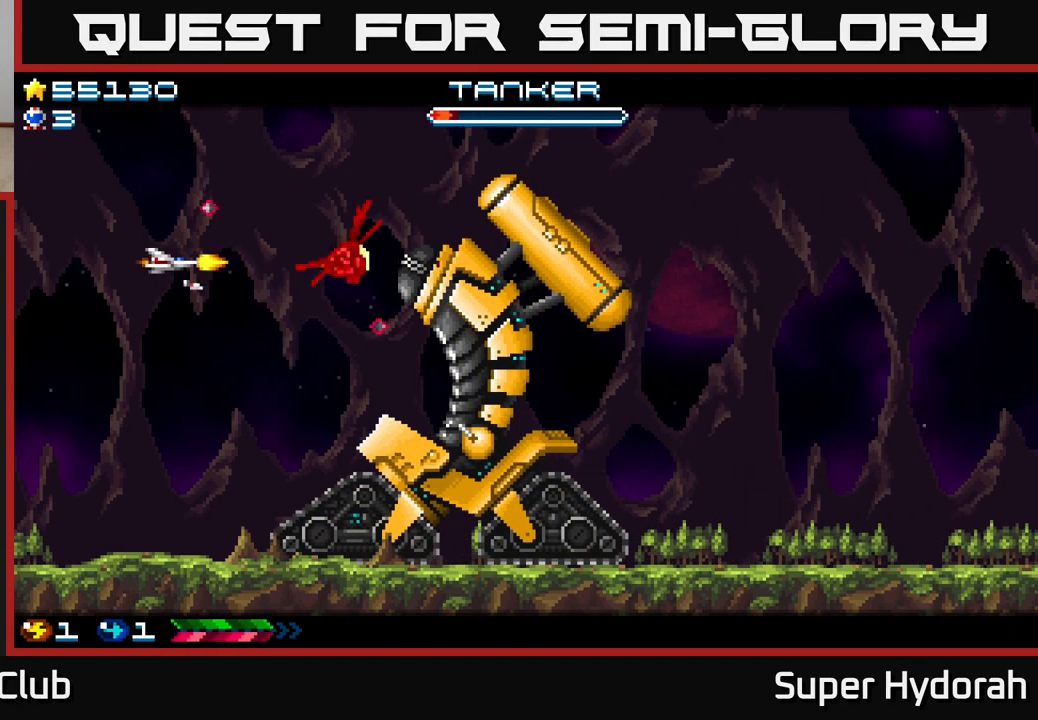
{"buttons": ["A"], "left_stick": "center", "events": [[383, "DPAD_LEFT", "down"], [450, "DPAD_LEFT", "up"]]}
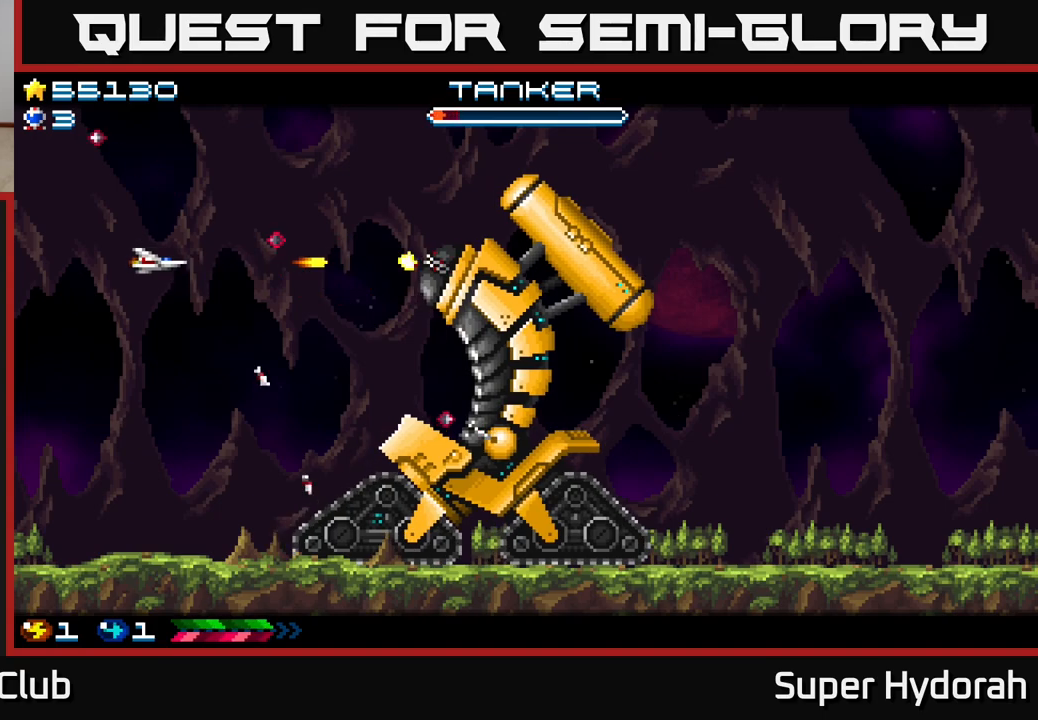
{"buttons": ["A", "DPAD_RIGHT"], "left_stick": "center", "events": [[83, "DPAD_RIGHT", "down"]]}
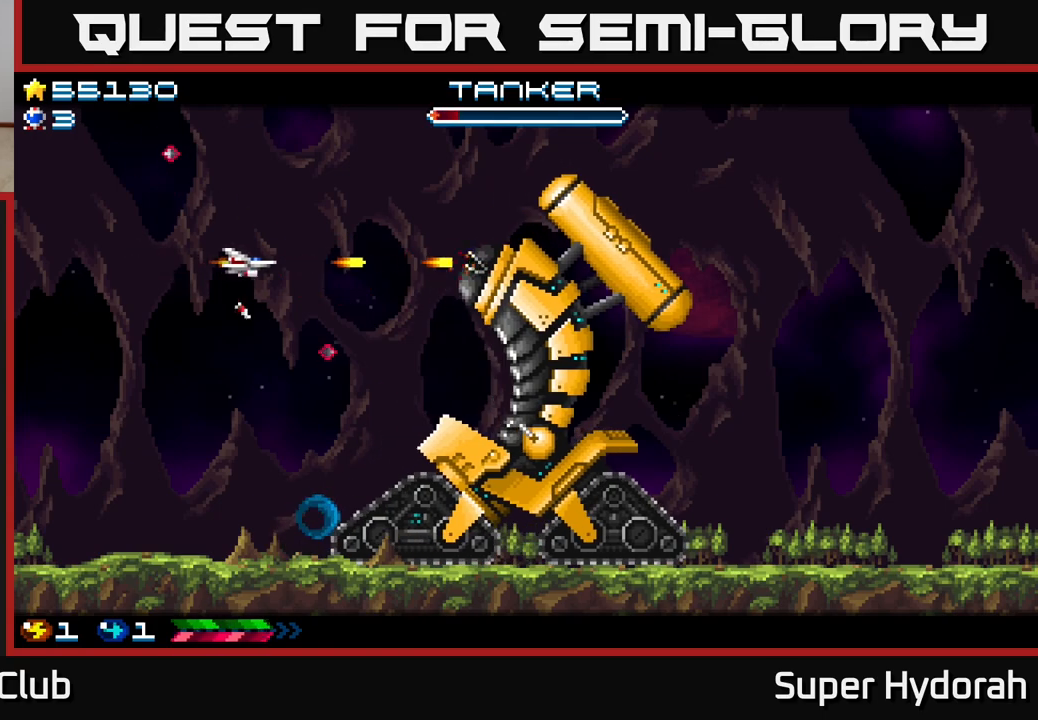
{"buttons": ["A", "DPAD_LEFT"], "left_stick": "center", "events": [[400, "DPAD_RIGHT", "up"], [433, "DPAD_LEFT", "down"]]}
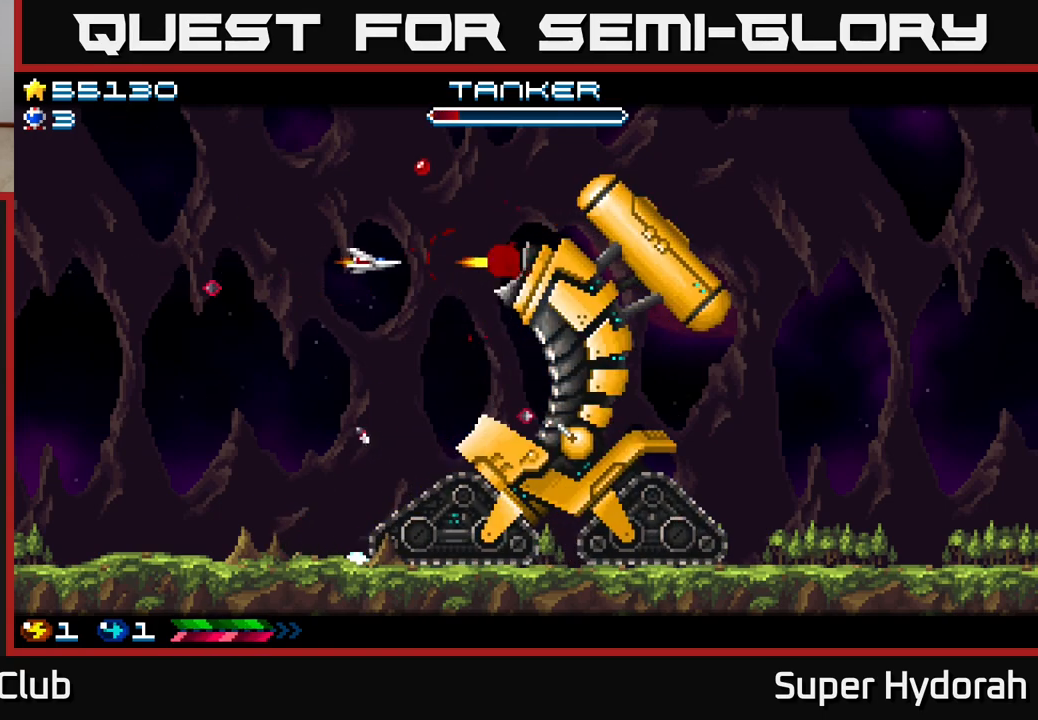
{"buttons": ["A", "DPAD_LEFT"], "left_stick": "center", "events": [[167, "DPAD_LEFT", "up"], [250, "DPAD_RIGHT", "down"], [400, "DPAD_RIGHT", "up"], [467, "DPAD_LEFT", "down"]]}
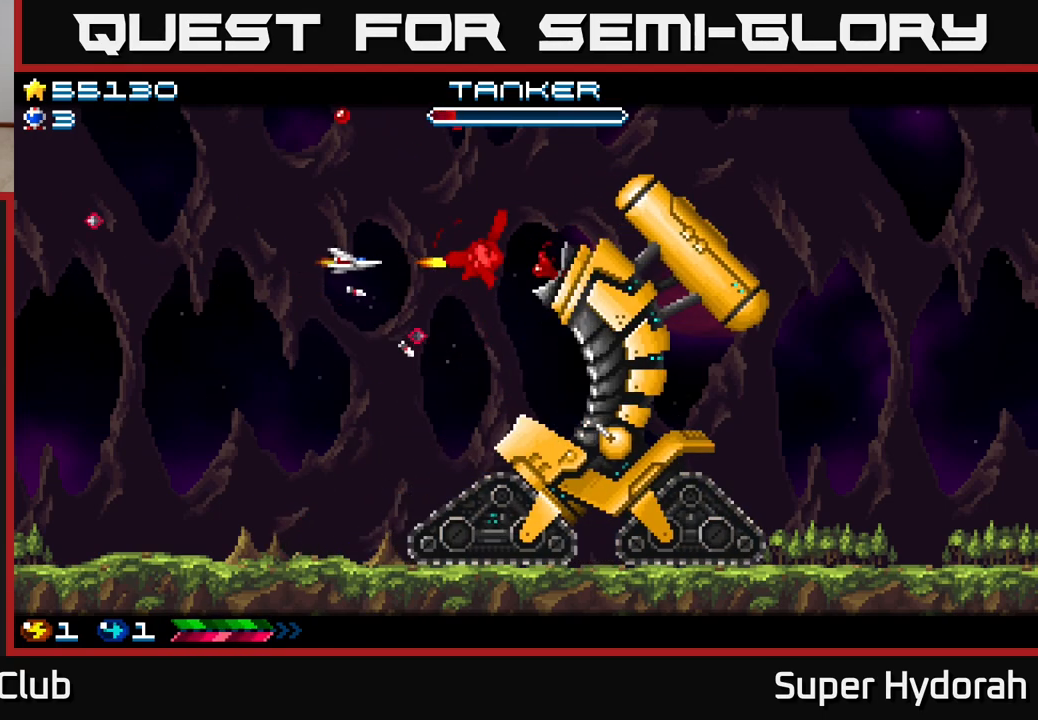
{"buttons": ["A"], "left_stick": "center", "events": [[133, "DPAD_LEFT", "up"], [150, "DPAD_RIGHT", "down"], [250, "DPAD_UP", "down"], [383, "DPAD_RIGHT", "up"], [483, "DPAD_UP", "up"]]}
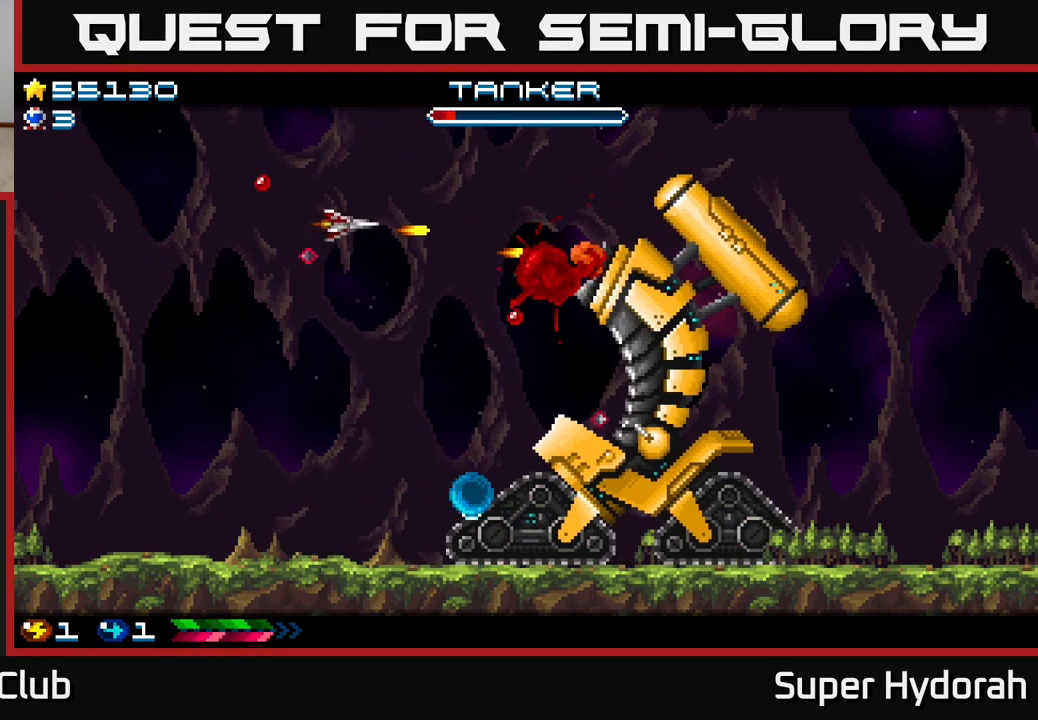
{"buttons": ["A", "DPAD_UP"], "left_stick": "center", "events": [[17, "DPAD_DOWN", "down"], [333, "DPAD_DOWN", "up"], [383, "DPAD_UP", "down"]]}
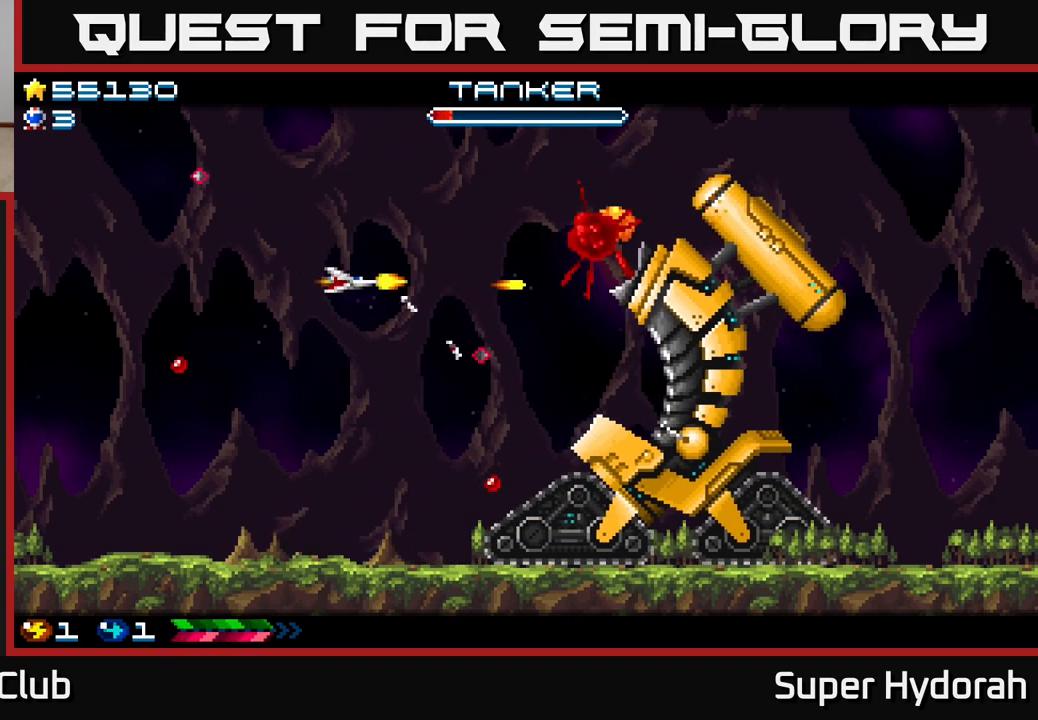
{"buttons": ["A", "DPAD_RIGHT"], "left_stick": "center", "events": [[33, "DPAD_UP", "up"], [167, "DPAD_RIGHT", "down"]]}
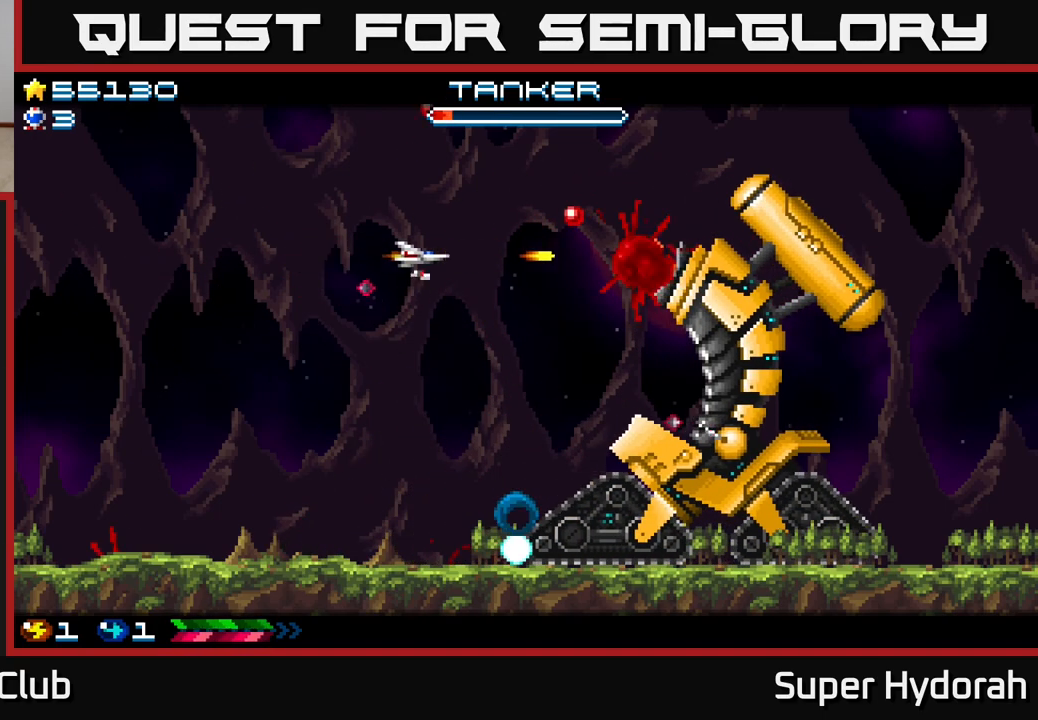
{"buttons": ["A", "DPAD_LEFT"], "left_stick": "center", "events": [[83, "DPAD_DOWN", "down"], [100, "DPAD_RIGHT", "up"], [133, "DPAD_DOWN", "up"], [133, "DPAD_LEFT", "down"], [150, "DPAD_DOWN", "down"], [183, "DPAD_DOWN", "up"]]}
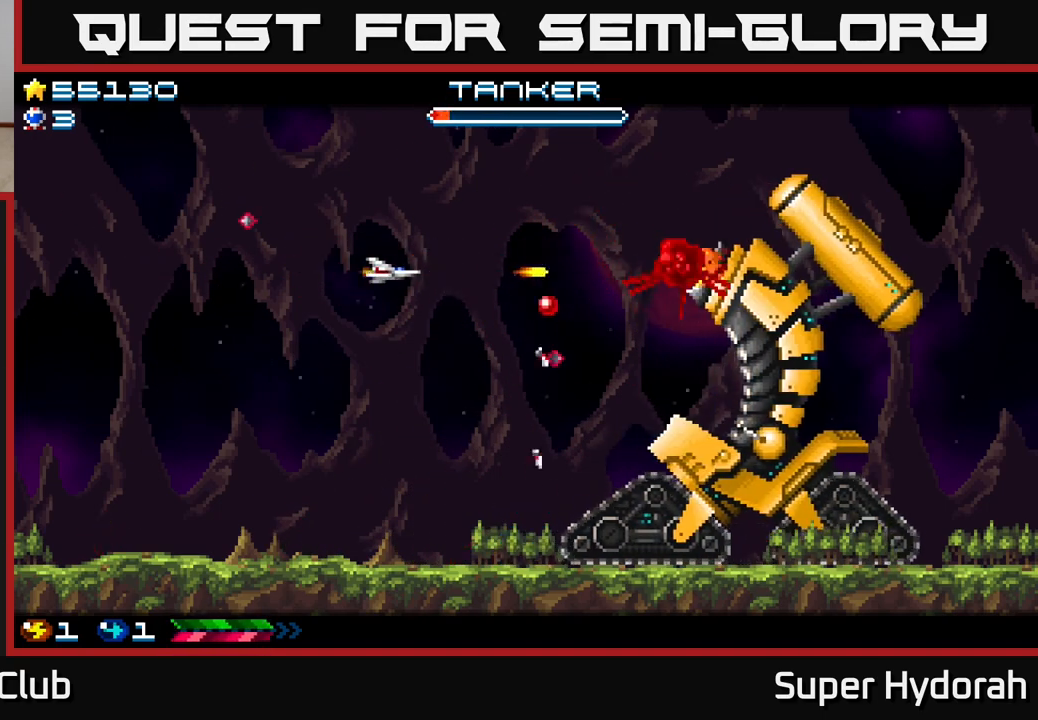
{"buttons": ["A", "DPAD_LEFT"], "left_stick": "center", "events": [[50, "DPAD_LEFT", "up"], [433, "DPAD_LEFT", "down"]]}